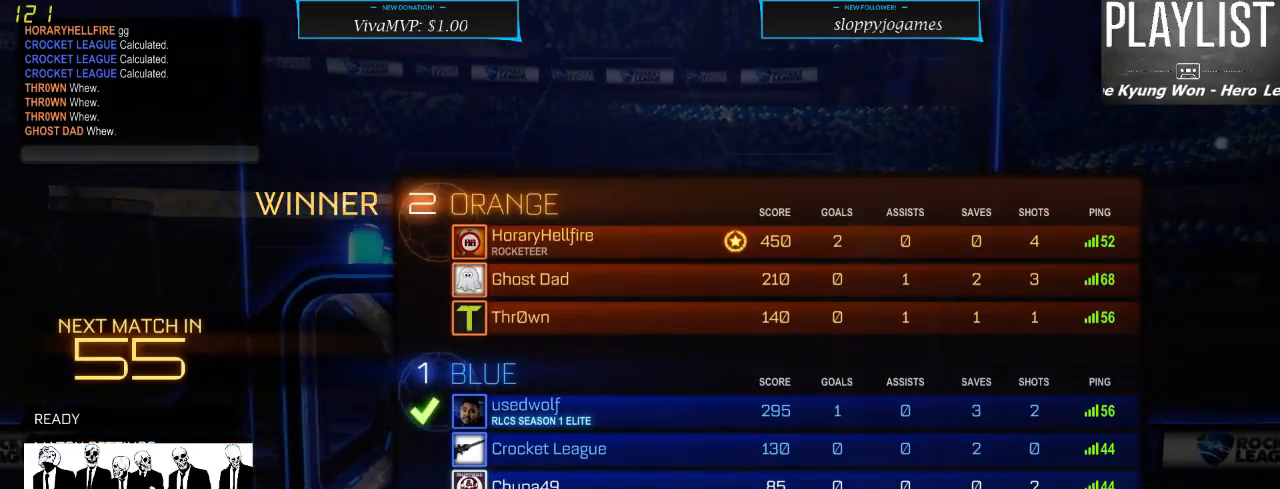
Gameplay with a controller (Xbox layout); each line is a JSON object with the inputs held at the frame after it. "events" lists button and stick changes between this image and that frame as [ms after this image, input, new state], when the widget could be followed in between. Not read: L3 R3.
{"buttons": [], "left_stick": "center", "right_stick": "center", "events": [[367, "DPAD_DOWN", "down"], [483, "DPAD_DOWN", "up"]]}
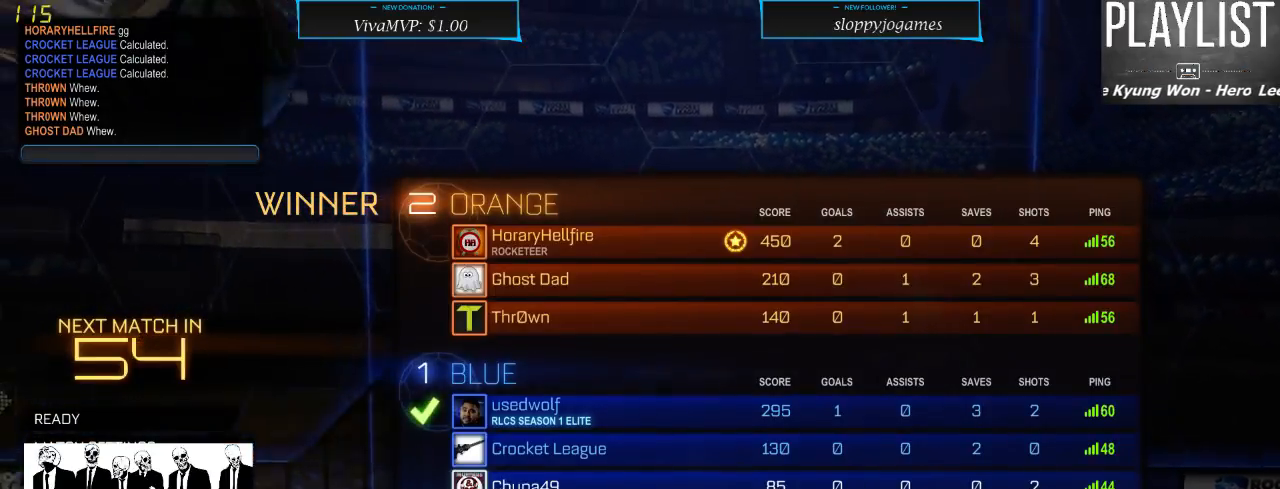
{"buttons": [], "left_stick": "center", "right_stick": "center", "events": [[267, "DPAD_UP", "down"], [467, "DPAD_UP", "up"]]}
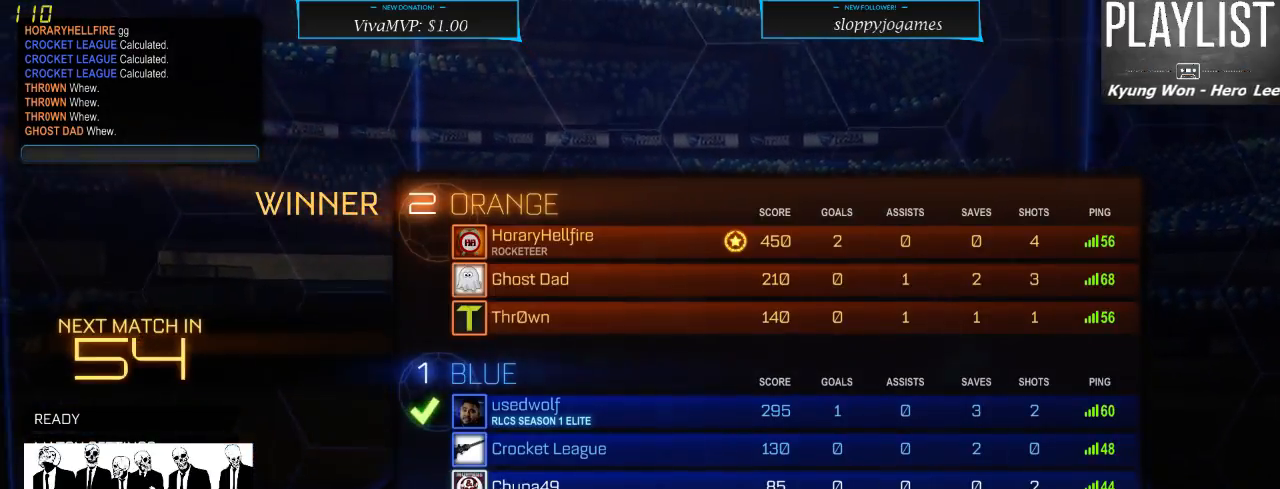
{"buttons": ["DPAD_DOWN"], "left_stick": "center", "right_stick": "center", "events": [[83, "DPAD_UP", "down"], [250, "DPAD_UP", "up"], [400, "DPAD_DOWN", "down"]]}
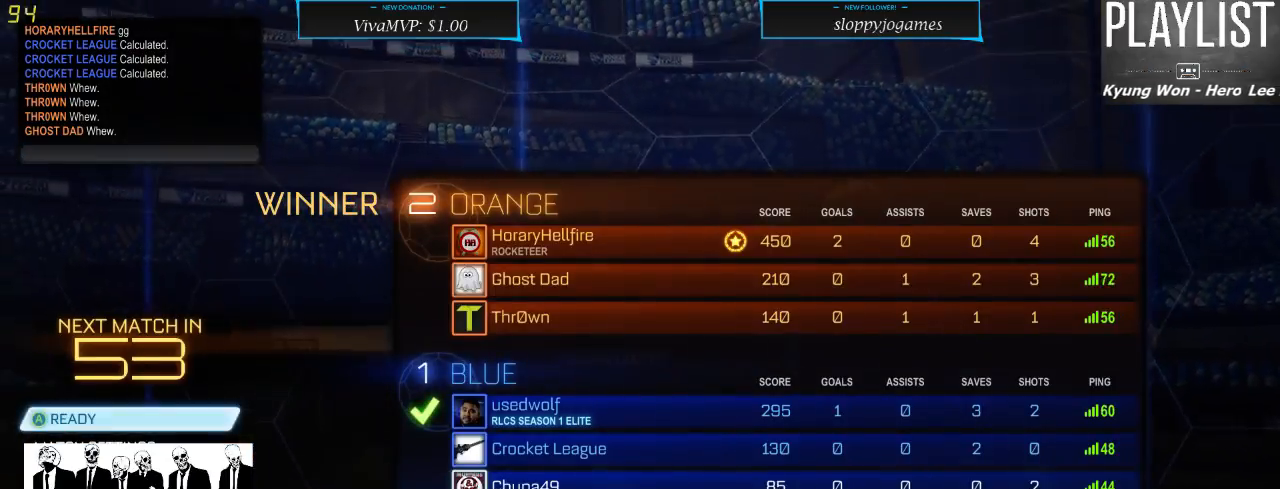
{"buttons": [], "left_stick": "center", "right_stick": "center", "events": [[17, "DPAD_DOWN", "up"]]}
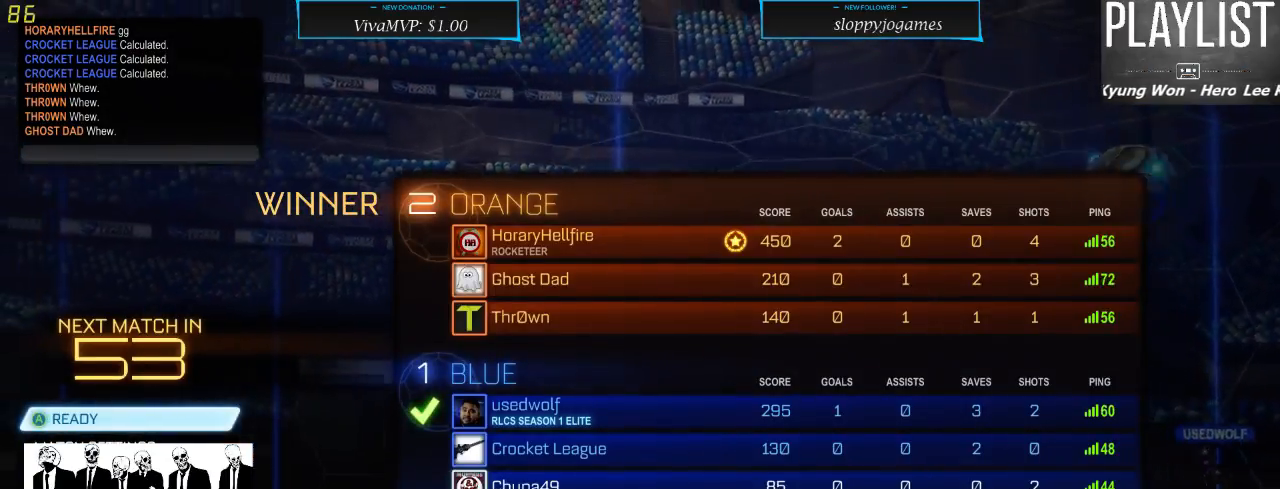
{"buttons": ["A"], "left_stick": "center", "right_stick": "center", "events": [[483, "A", "down"]]}
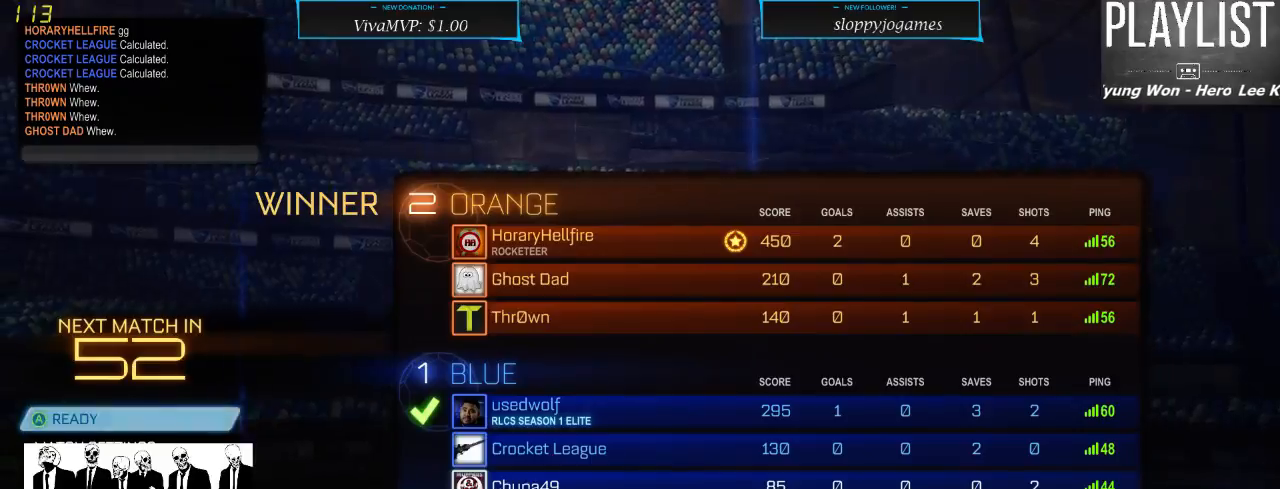
{"buttons": [], "left_stick": "center", "right_stick": "center", "events": [[100, "A", "up"]]}